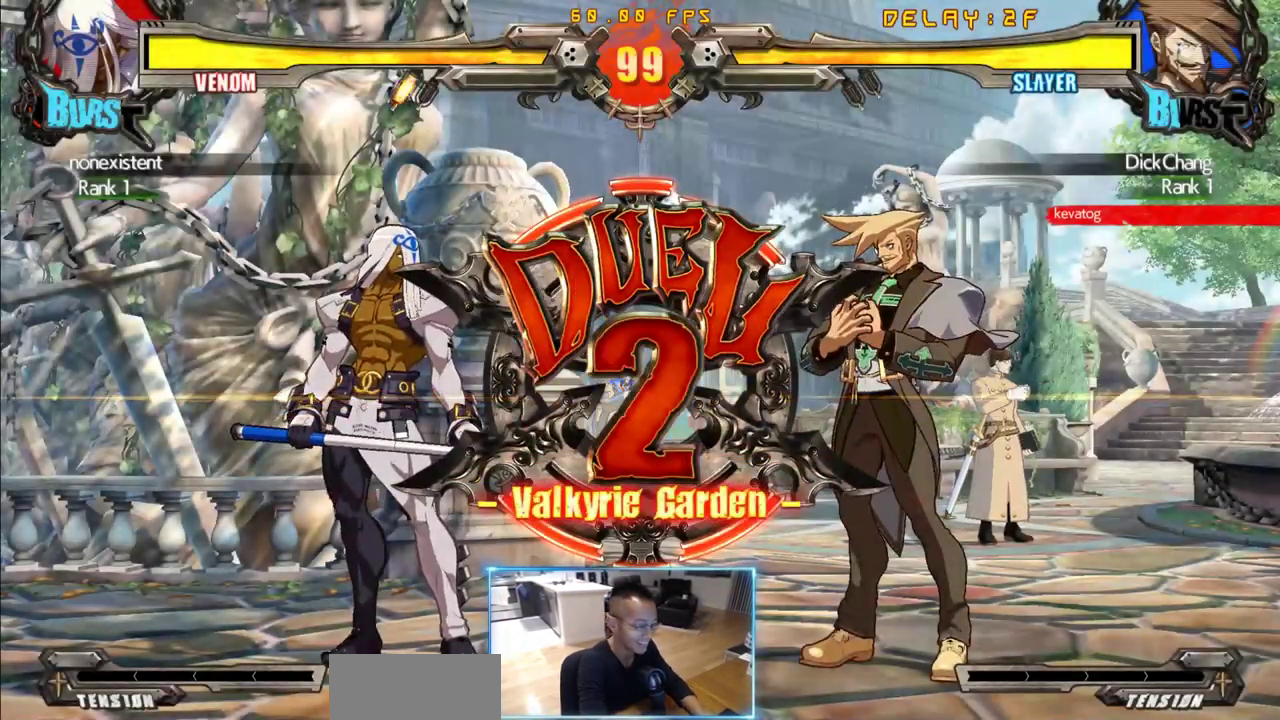
Gameplay with a controller (arcade stick); each line is a JSON object with the inputs held at the frame after it (dt_ms = milliseconds from this image to that frame). "events" lists button and stick changes between this image and that frame as [ms after this image, input, new state], when the widget could be followed in between. Not read: L3 R3 S other_buttons.
{"dt_ms": 500, "buttons": ["DPAD_DOWN", "DPAD_RIGHT"], "events": [[17, "DPAD_DOWN", "down"], [67, "DPAD_DOWN", "up"], [67, "DPAD_RIGHT", "down"], [117, "DPAD_LEFT", "down"], [167, "DPAD_DOWN", "down"], [167, "DPAD_RIGHT", "up"], [250, "DPAD_LEFT", "up"], [250, "DPAD_RIGHT", "down"], [300, "DPAD_DOWN", "up"], [350, "DPAD_LEFT", "down"], [400, "DPAD_DOWN", "down"], [400, "DPAD_RIGHT", "up"], [450, "DPAD_LEFT", "up"], [500, "DPAD_RIGHT", "down"]]}
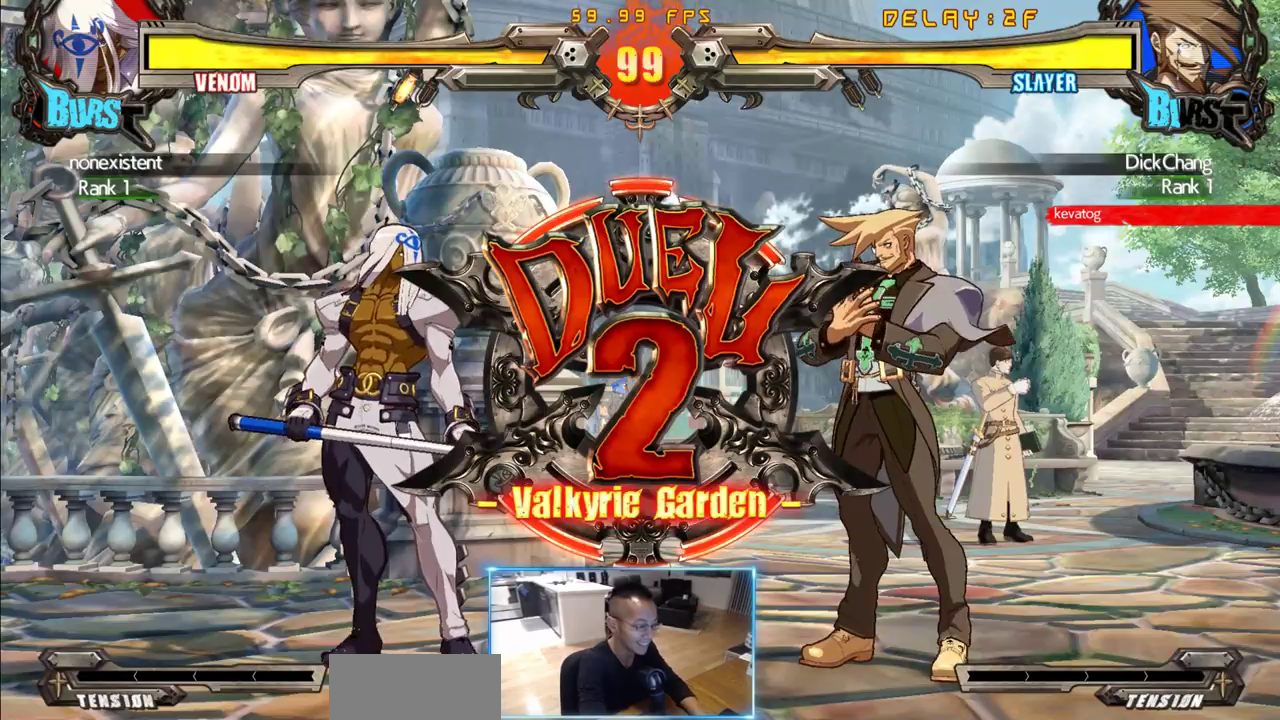
{"dt_ms": 500, "buttons": ["DPAD_LEFT"], "events": [[33, "DPAD_DOWN", "up"], [33, "DPAD_LEFT", "down"], [83, "DPAD_RIGHT", "up"], [133, "DPAD_DOWN", "down"], [183, "DPAD_LEFT", "up"], [183, "DPAD_RIGHT", "down"], [217, "DPAD_DOWN", "up"], [267, "DPAD_LEFT", "down"], [267, "DPAD_RIGHT", "up"], [317, "DPAD_DOWN", "down"], [417, "DPAD_LEFT", "up"], [417, "DPAD_RIGHT", "down"], [467, "DPAD_DOWN", "up"], [467, "DPAD_LEFT", "down"], [500, "DPAD_RIGHT", "up"]]}
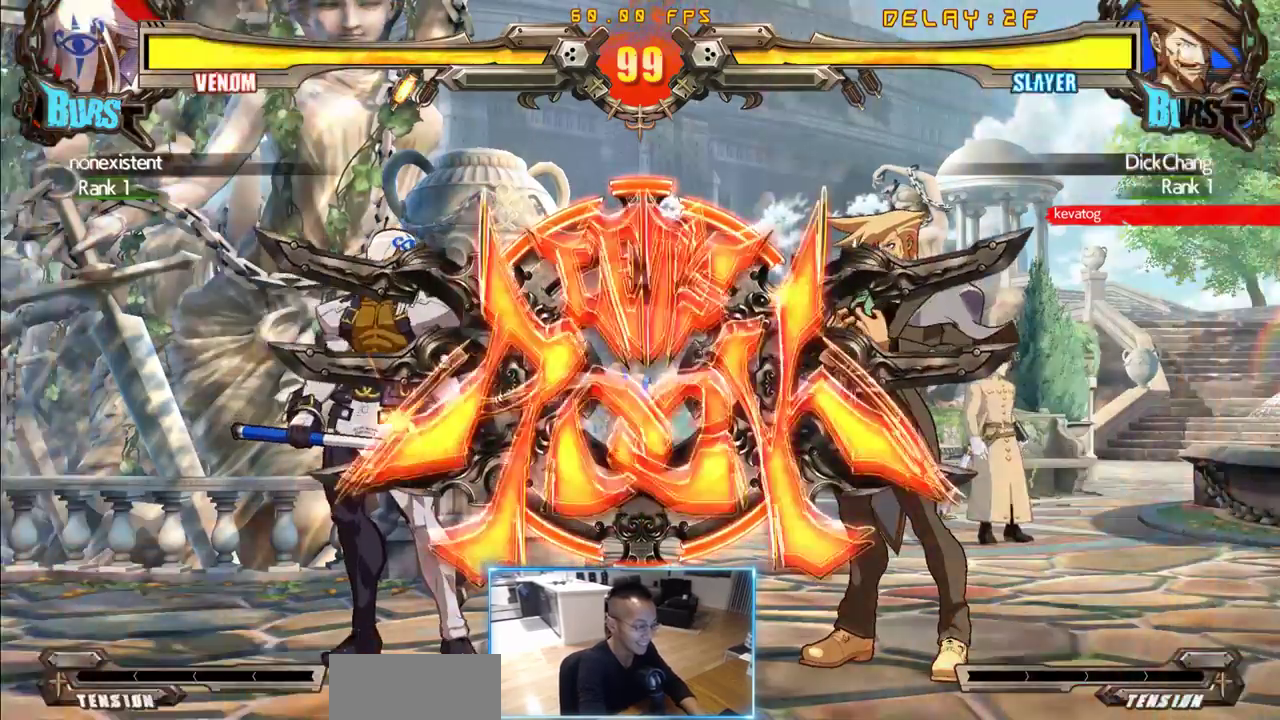
{"dt_ms": 500, "buttons": [], "events": [[50, "DPAD_DOWN", "down"], [100, "DPAD_LEFT", "up"], [100, "DPAD_RIGHT", "down"], [150, "DPAD_DOWN", "up"], [200, "DPAD_LEFT", "down"], [250, "DPAD_DOWN", "down"], [283, "DPAD_LEFT", "up"], [333, "DPAD_DOWN", "up"], [467, "DPAD_RIGHT", "up"]]}
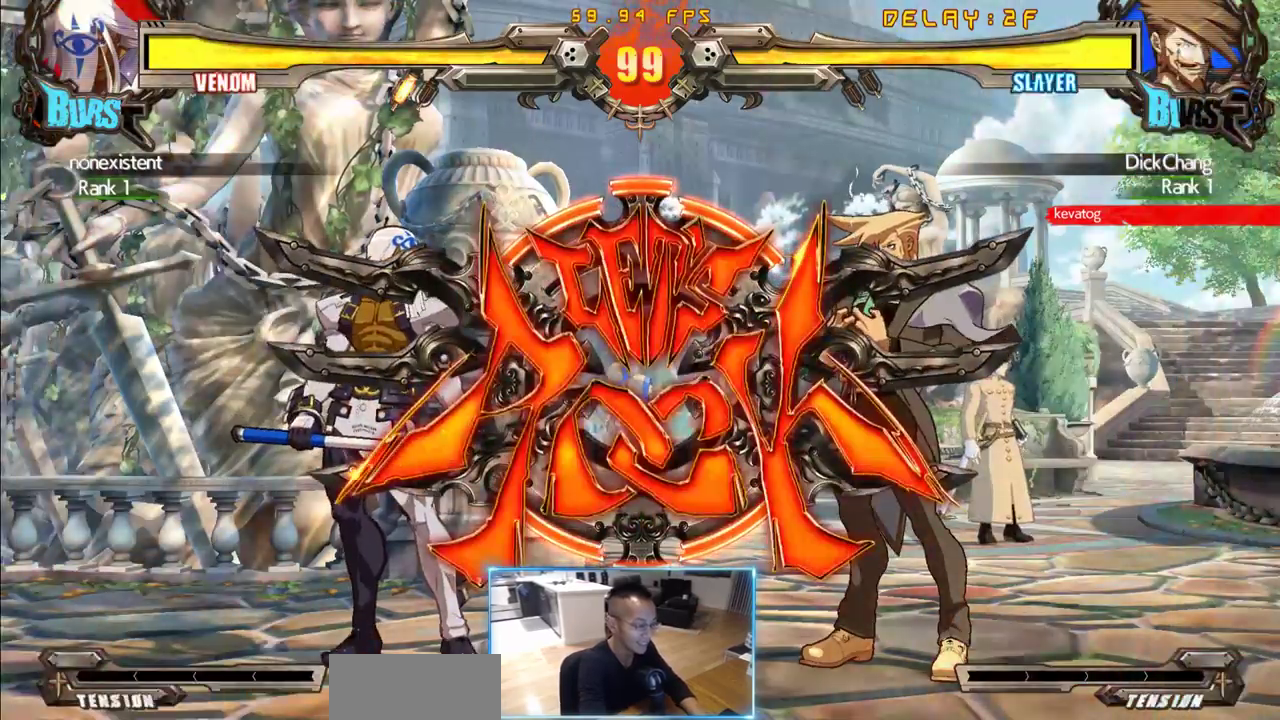
{"dt_ms": 500, "buttons": [], "events": [[67, "DPAD_DOWN", "down"], [167, "DPAD_RIGHT", "down"], [217, "DPAD_DOWN", "up"], [217, "DPAD_RIGHT", "up"]]}
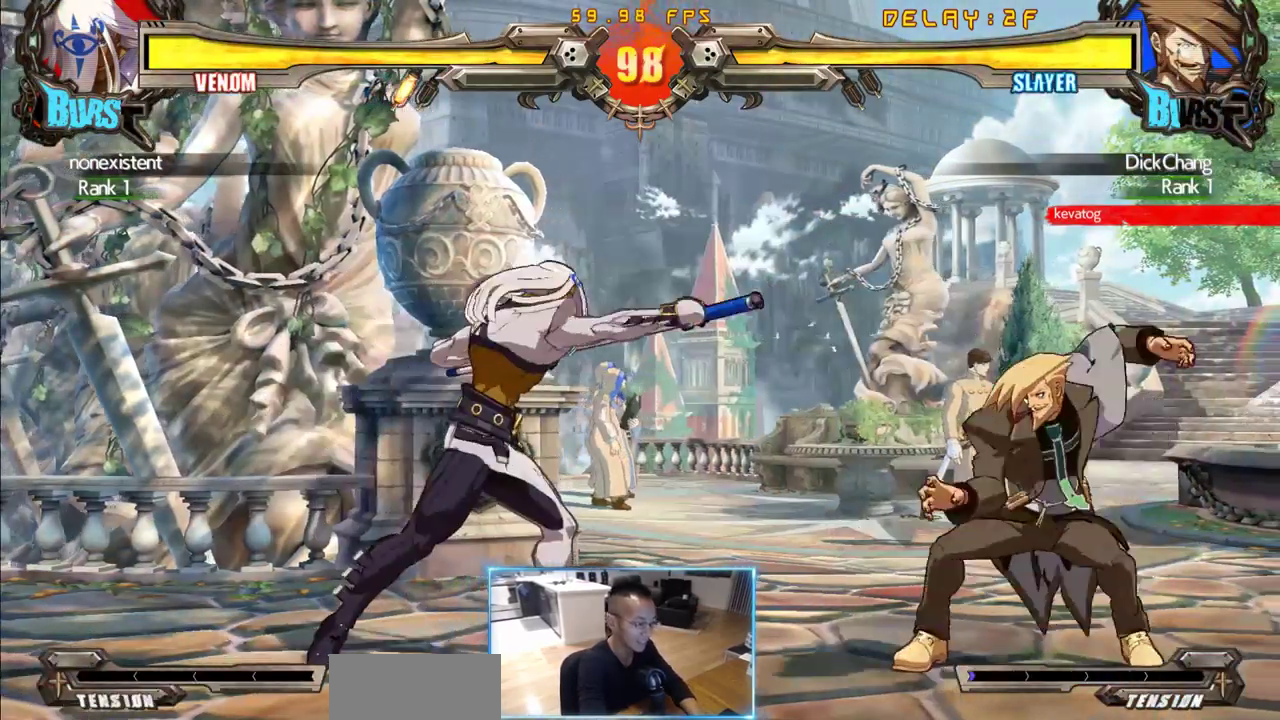
{"dt_ms": 500, "buttons": [], "events": []}
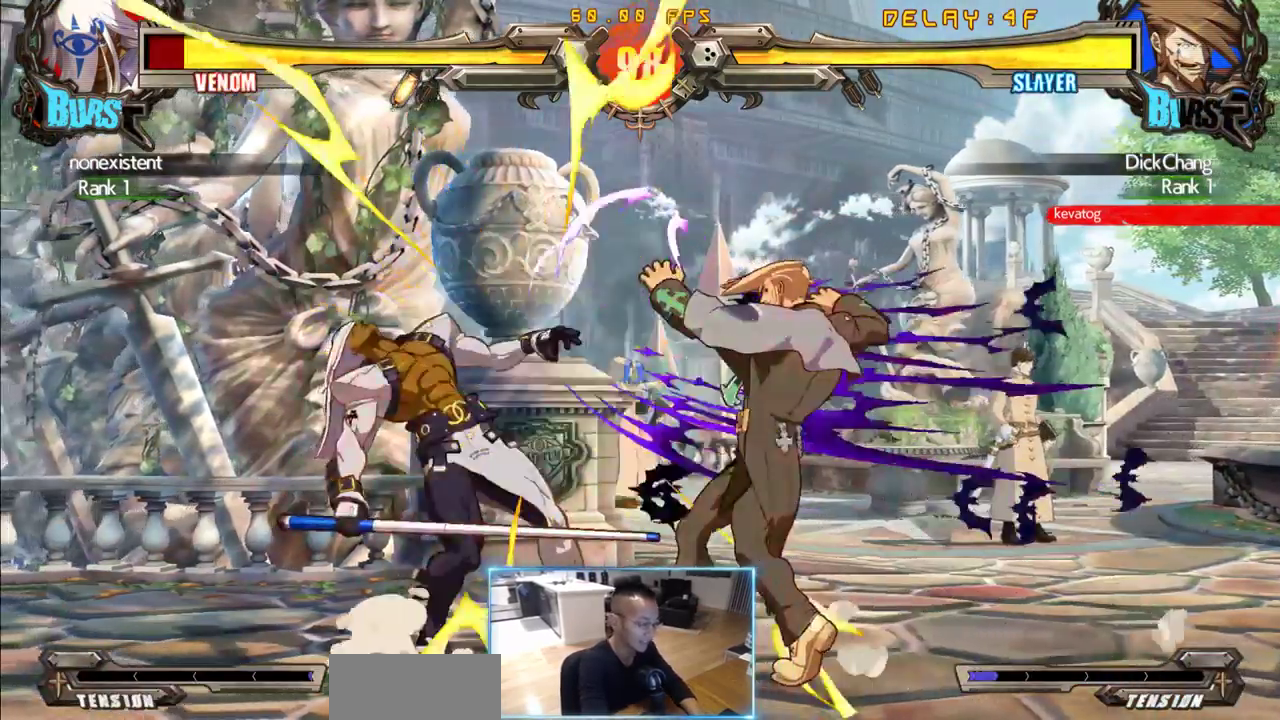
{"dt_ms": 500, "buttons": ["DPAD_LEFT"], "events": [[50, "DPAD_DOWN", "down"], [333, "DPAD_LEFT", "down"], [383, "DPAD_DOWN", "up"]]}
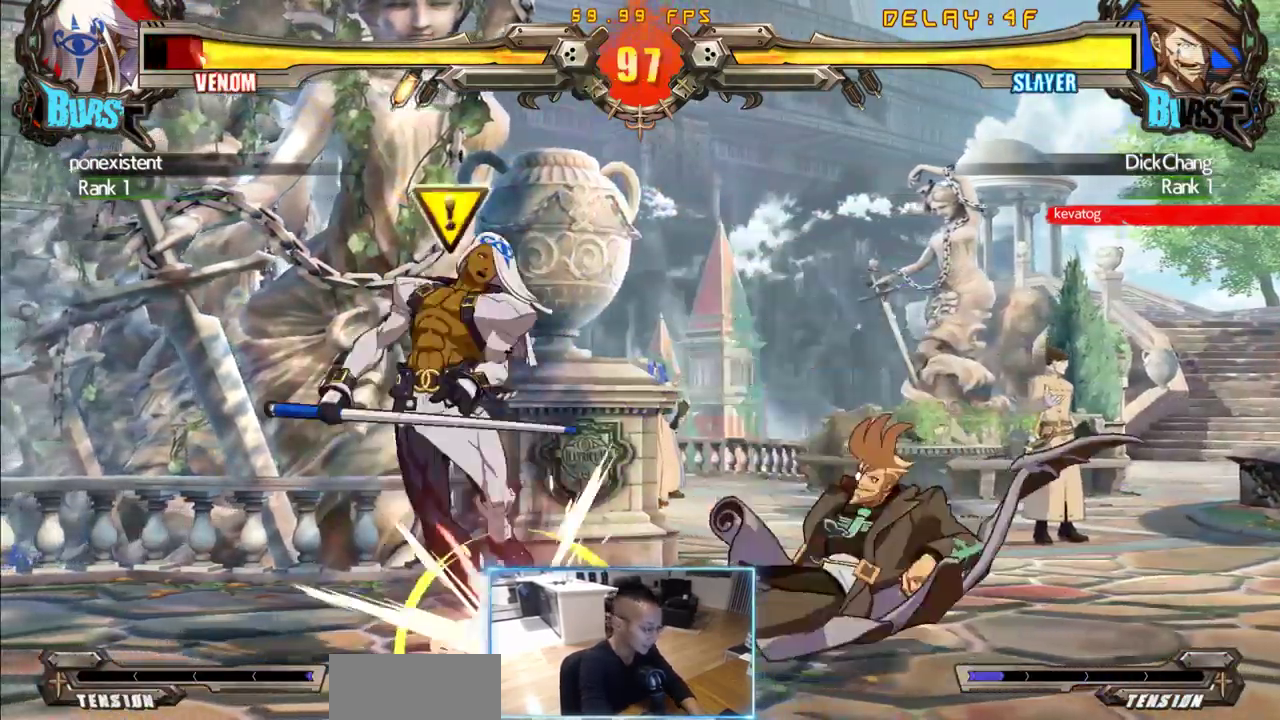
{"dt_ms": 500, "buttons": ["DPAD_DOWN"], "events": [[300, "DPAD_DOWN", "down"], [483, "DPAD_LEFT", "up"]]}
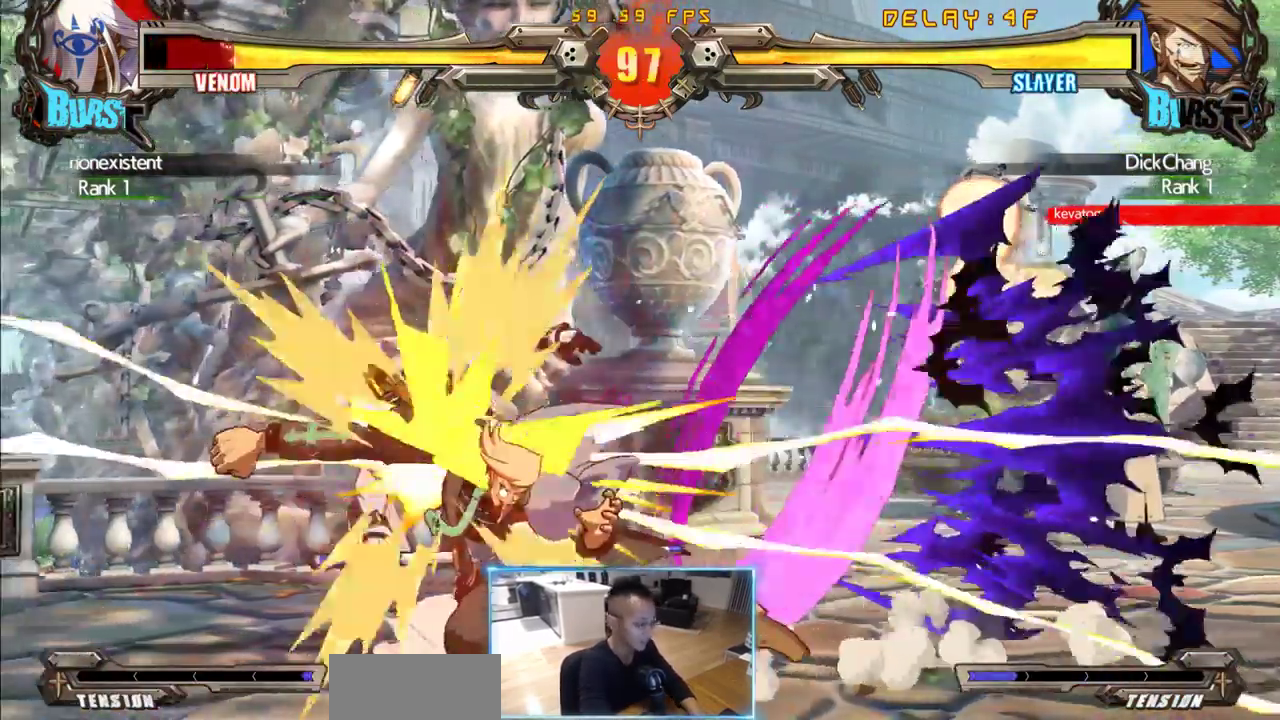
{"dt_ms": 500, "buttons": [], "events": [[33, "DPAD_RIGHT", "down"], [83, "DPAD_DOWN", "up"], [83, "DPAD_RIGHT", "up"]]}
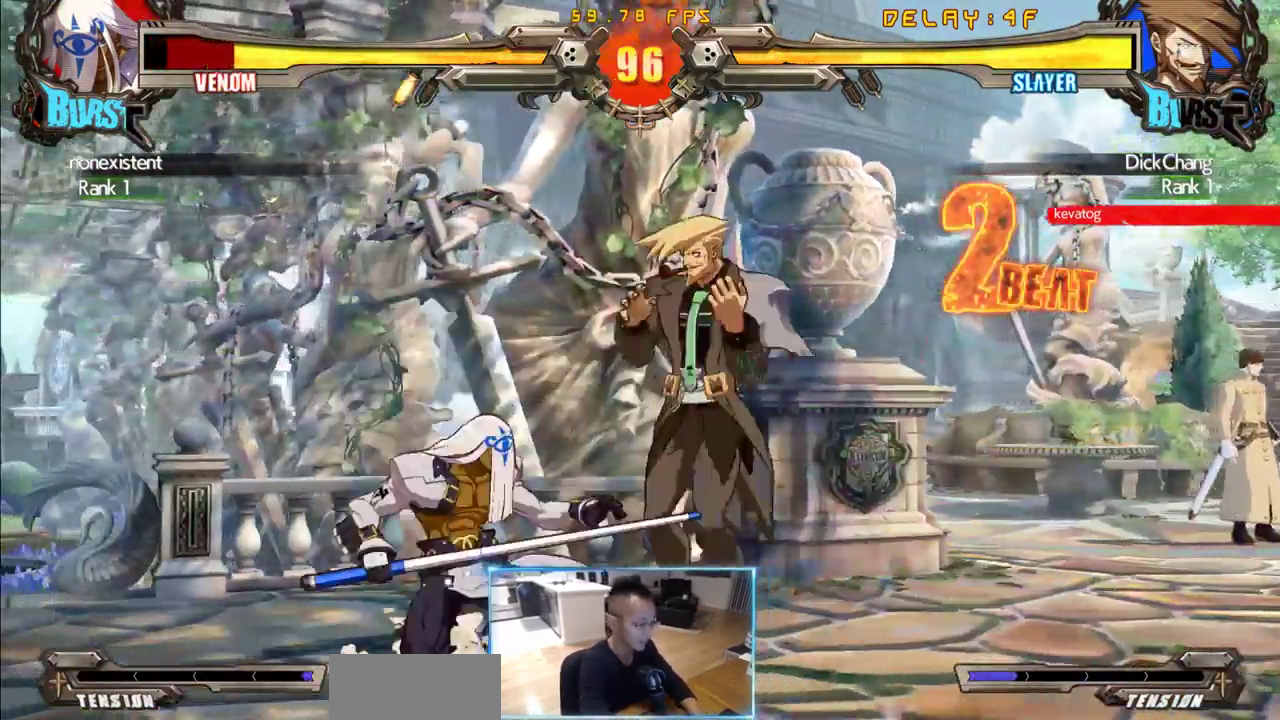
{"dt_ms": 1000, "buttons": ["DPAD_DOWN", "DPAD_RIGHT"]}
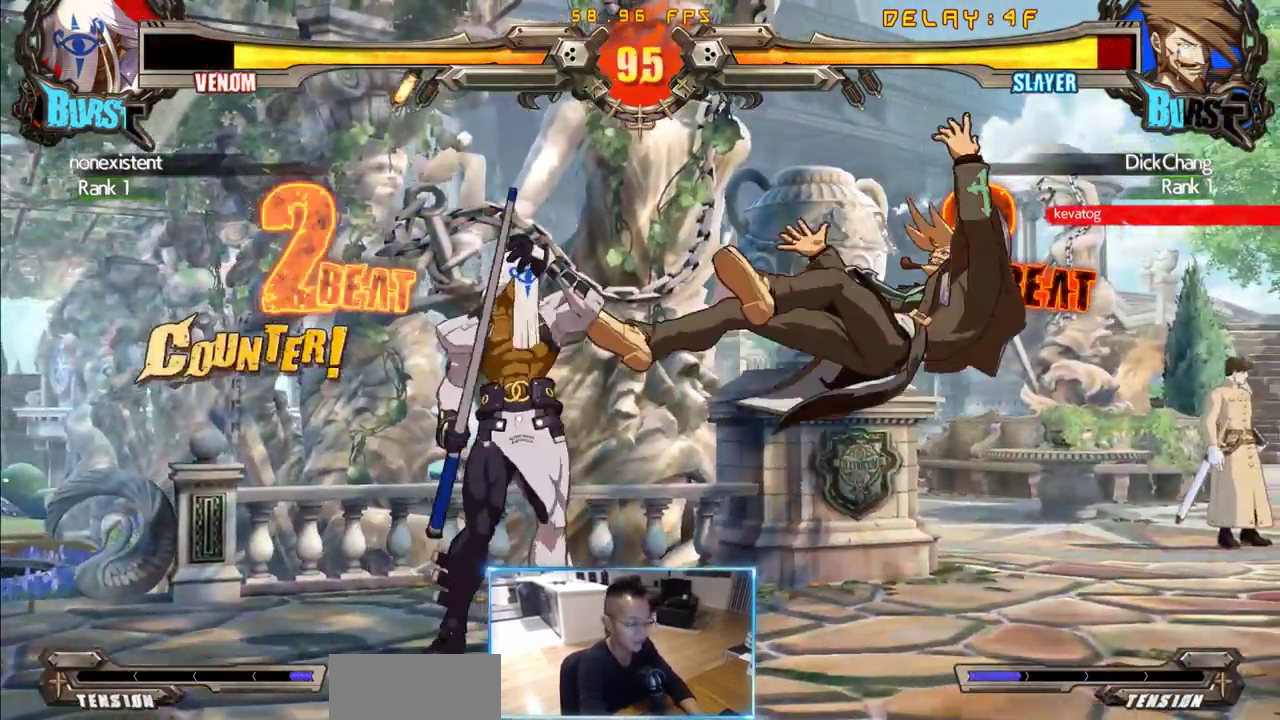
{"dt_ms": 1000, "buttons": ["DPAD_RIGHT"], "events": [[933, "DPAD_DOWN", "up"]]}
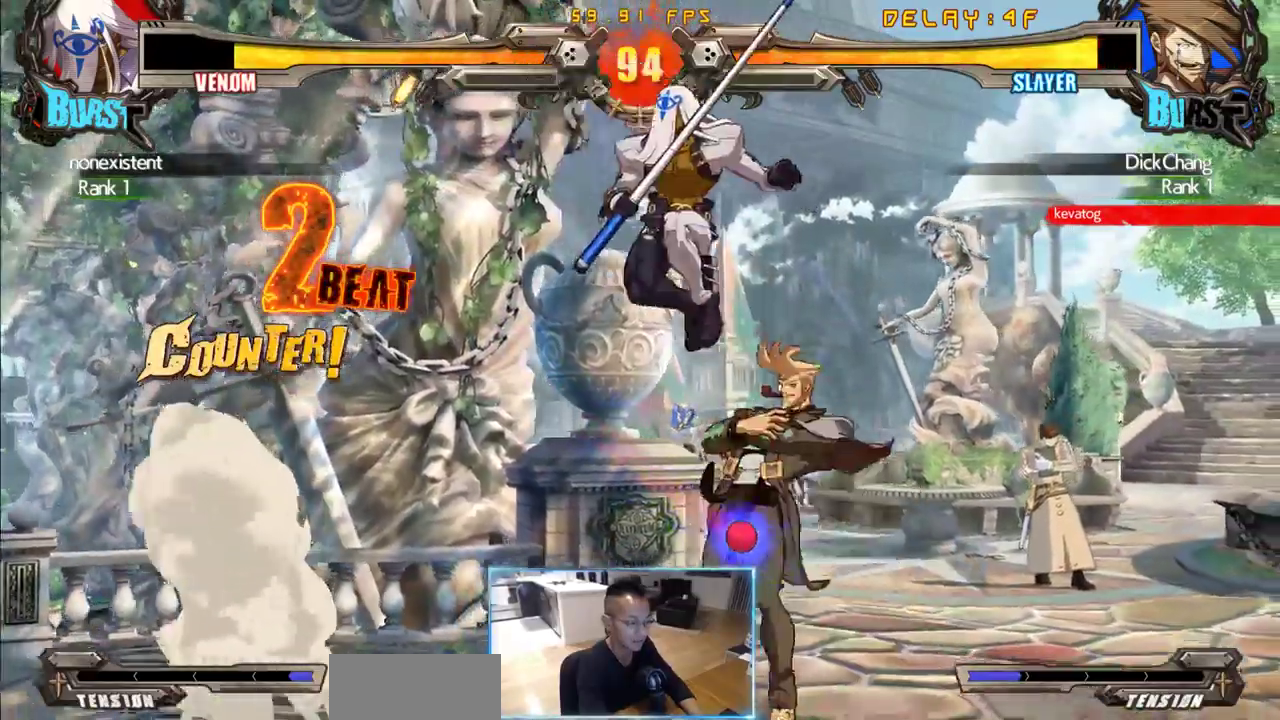
{"dt_ms": 500, "buttons": ["DPAD_RIGHT"], "events": []}
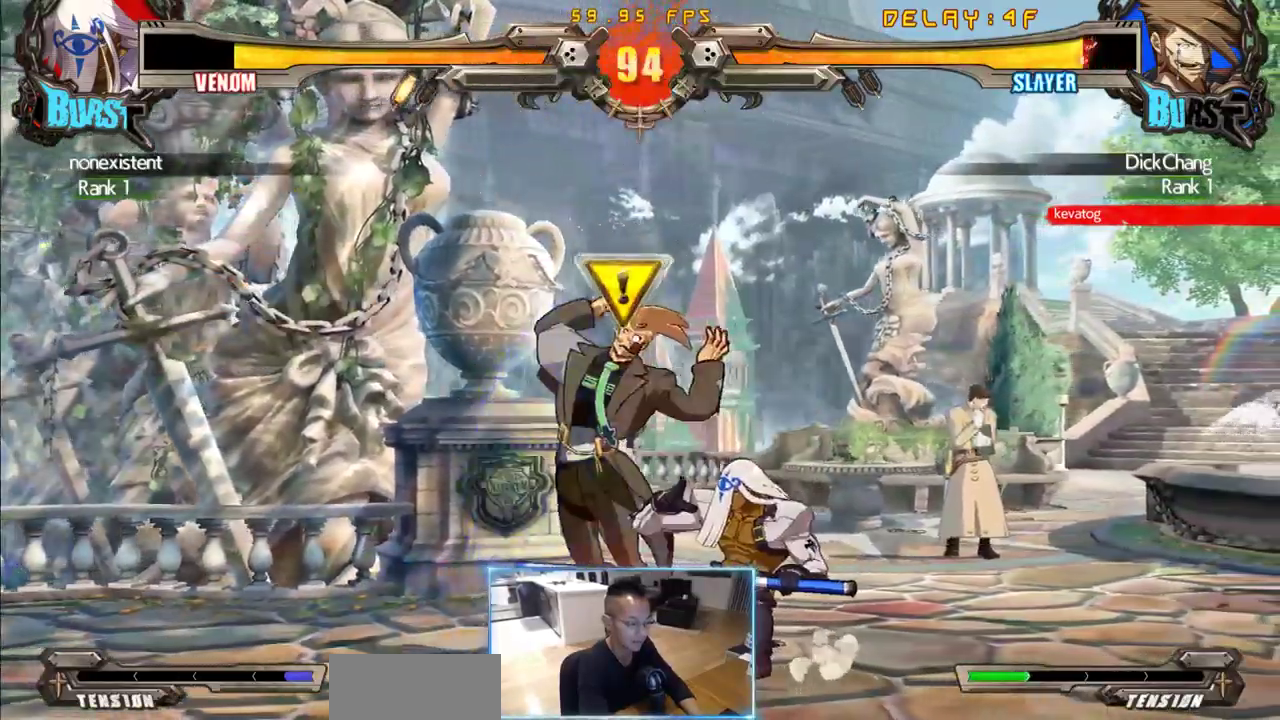
{"dt_ms": 1000, "buttons": ["DPAD_DOWN", "DPAD_LEFT"]}
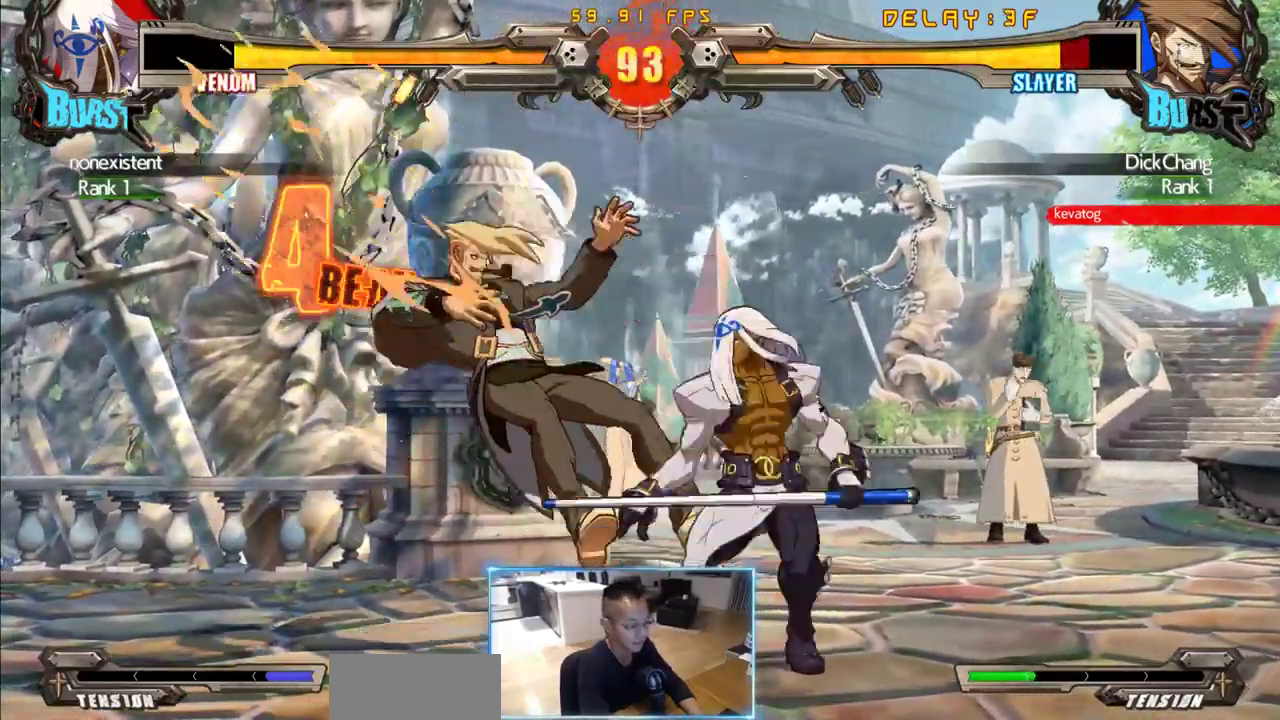
{"dt_ms": 1000, "buttons": ["DPAD_RIGHT"], "events": [[583, "DPAD_DOWN", "up"], [917, "DPAD_LEFT", "up"], [917, "DPAD_RIGHT", "down"]]}
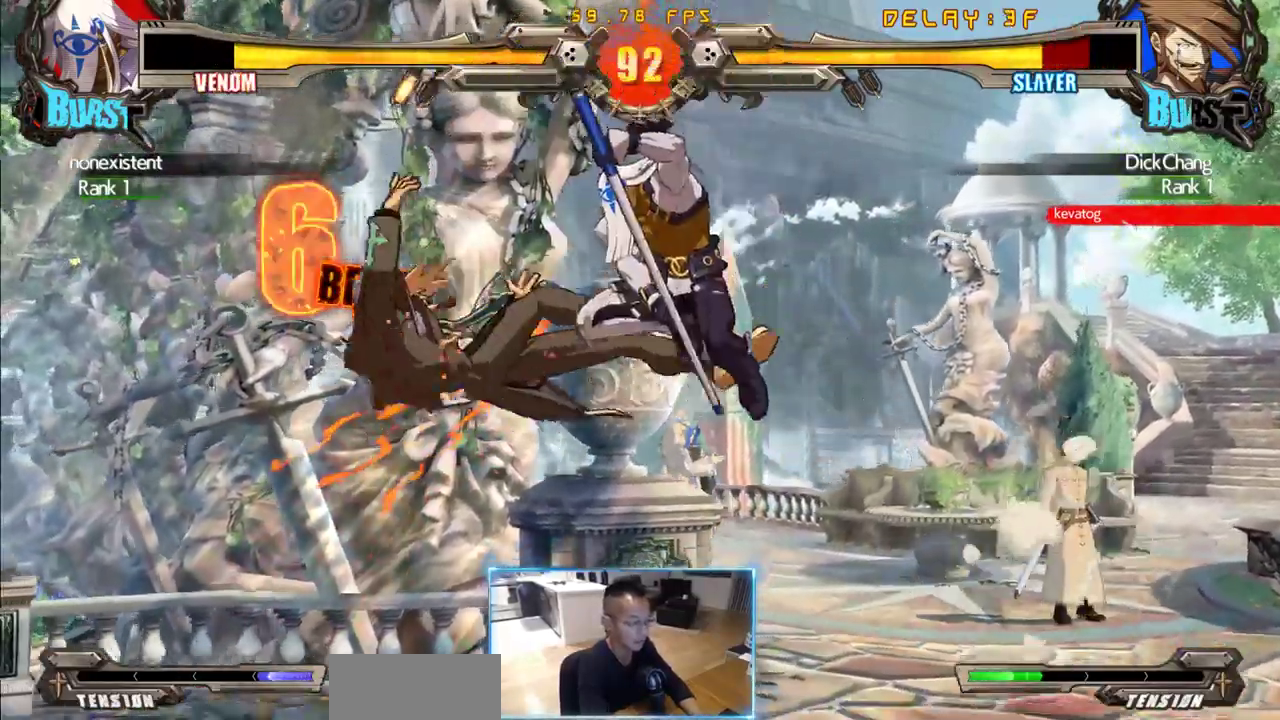
{"dt_ms": 1000, "buttons": ["DPAD_LEFT"], "events": [[800, "DPAD_LEFT", "down"], [850, "DPAD_RIGHT", "up"]]}
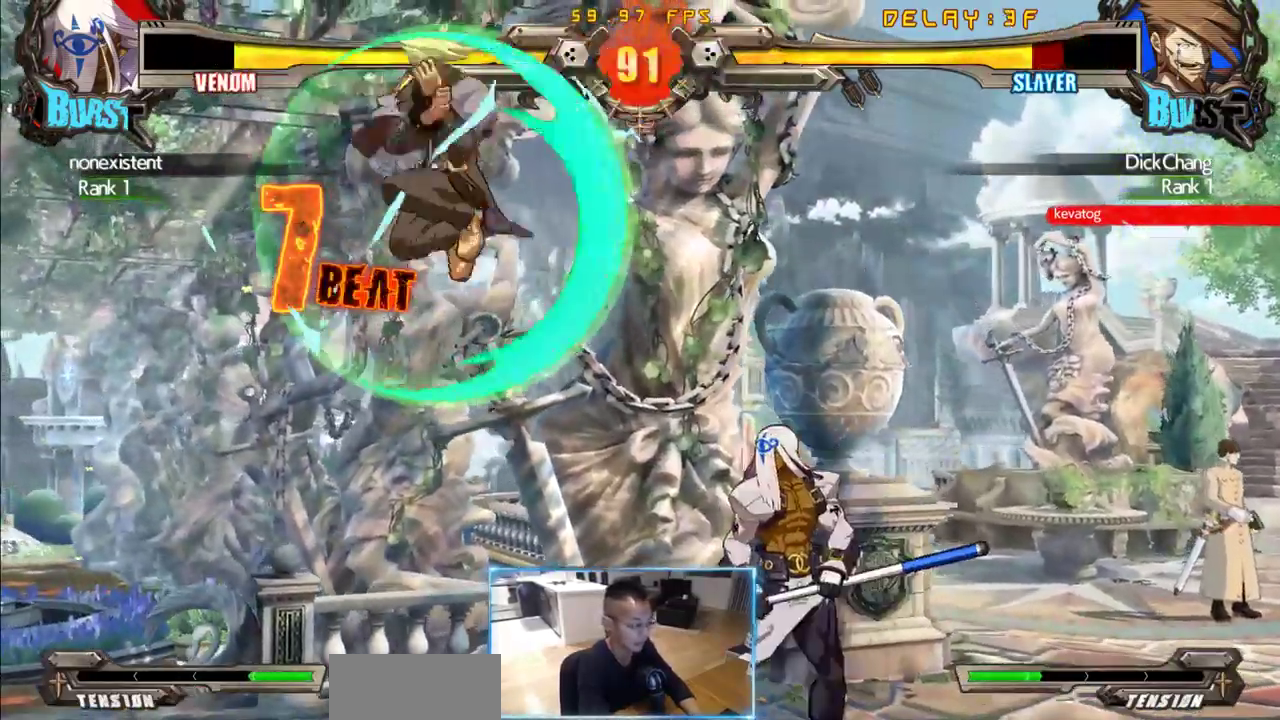
{"dt_ms": 1000, "buttons": ["DPAD_LEFT"], "events": [[133, "DPAD_DOWN", "down"], [733, "DPAD_DOWN", "up"]]}